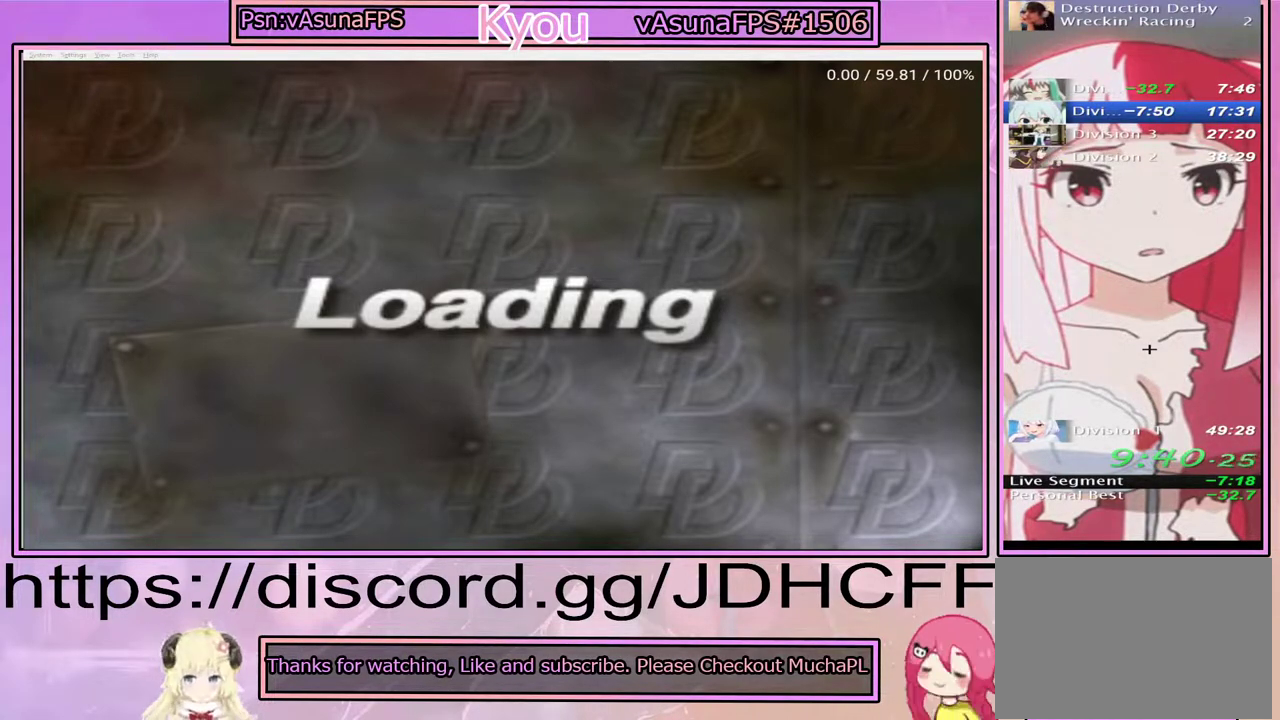
Gameplay with a controller (PlayStation layout); each line is a JSON object with the inputs held at the frame after it. "events" lists button and stick changes between this image and that frame as [ms after this image, input, new state], when the widget could be followed in between. Not read: DPAD_LEFT DPAD_RIGHT L3 R3 left_stick.
{"buttons": ["CROSS"], "right_stick": "center", "events": [[217, "CROSS", "down"]]}
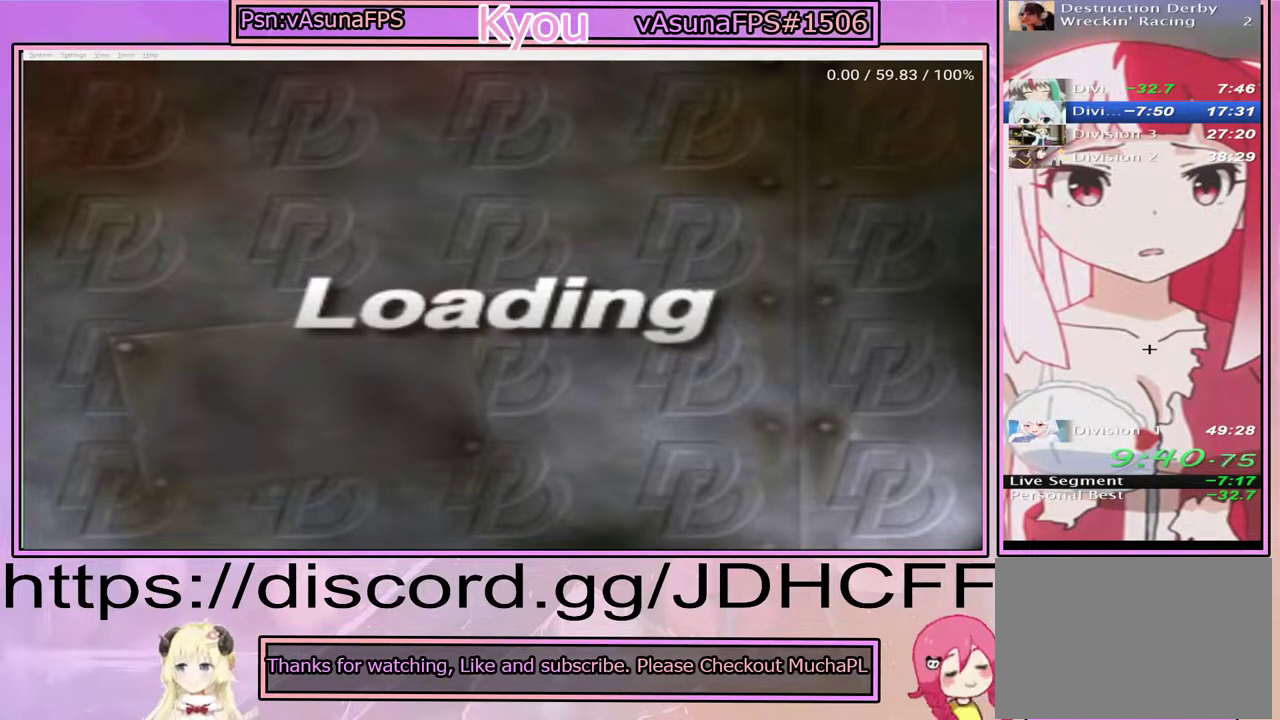
{"buttons": ["CROSS"], "right_stick": "center", "events": []}
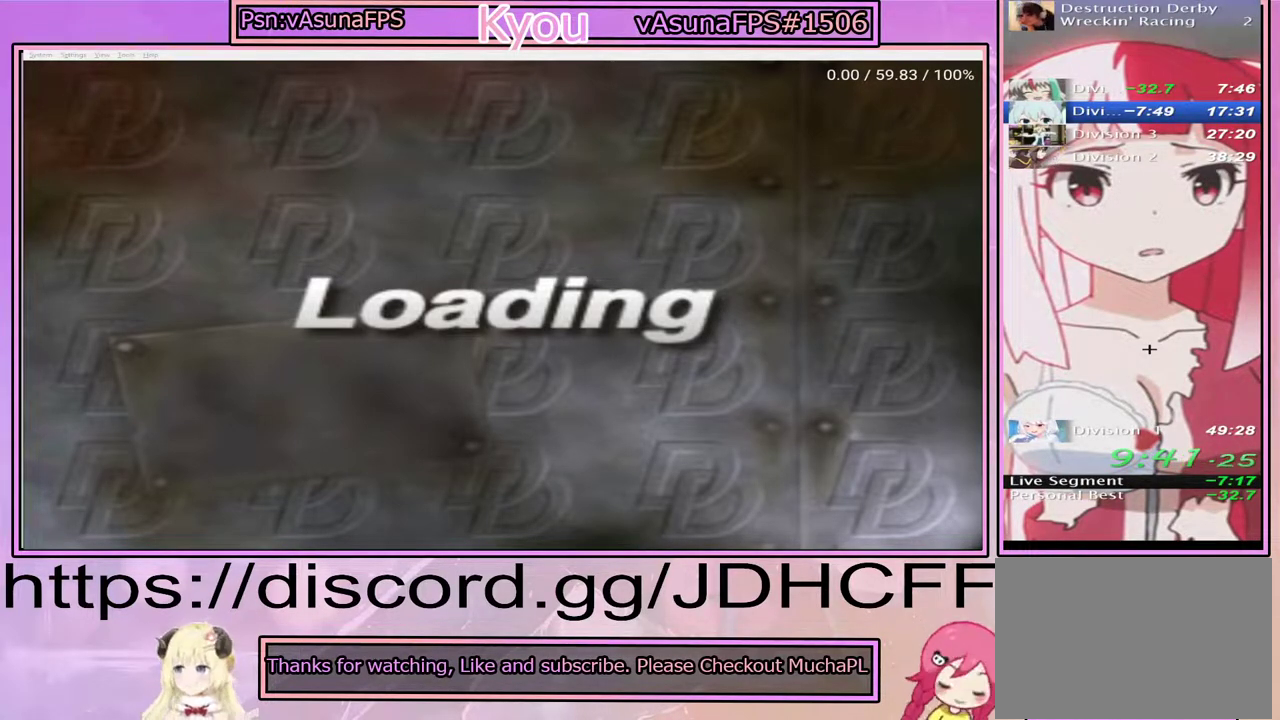
{"buttons": ["CROSS"], "right_stick": "center", "events": []}
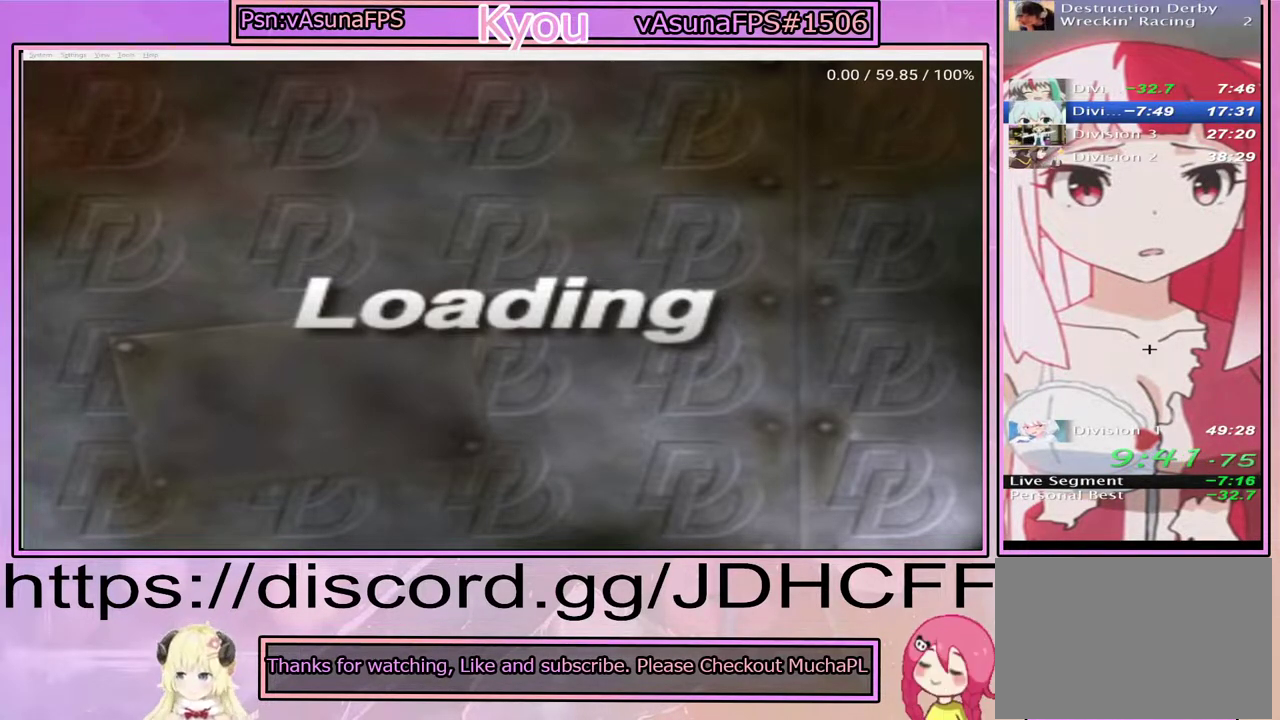
{"buttons": ["CROSS"], "right_stick": "center", "events": []}
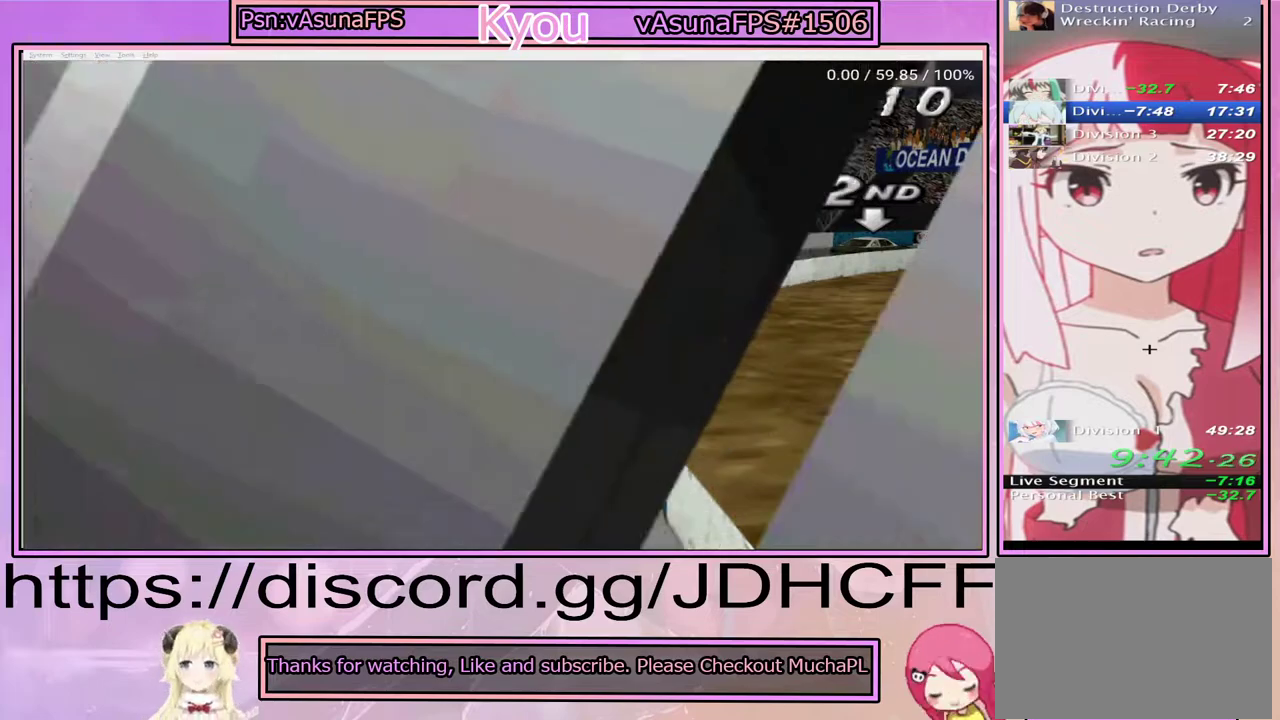
{"buttons": ["CROSS"], "right_stick": "center", "events": []}
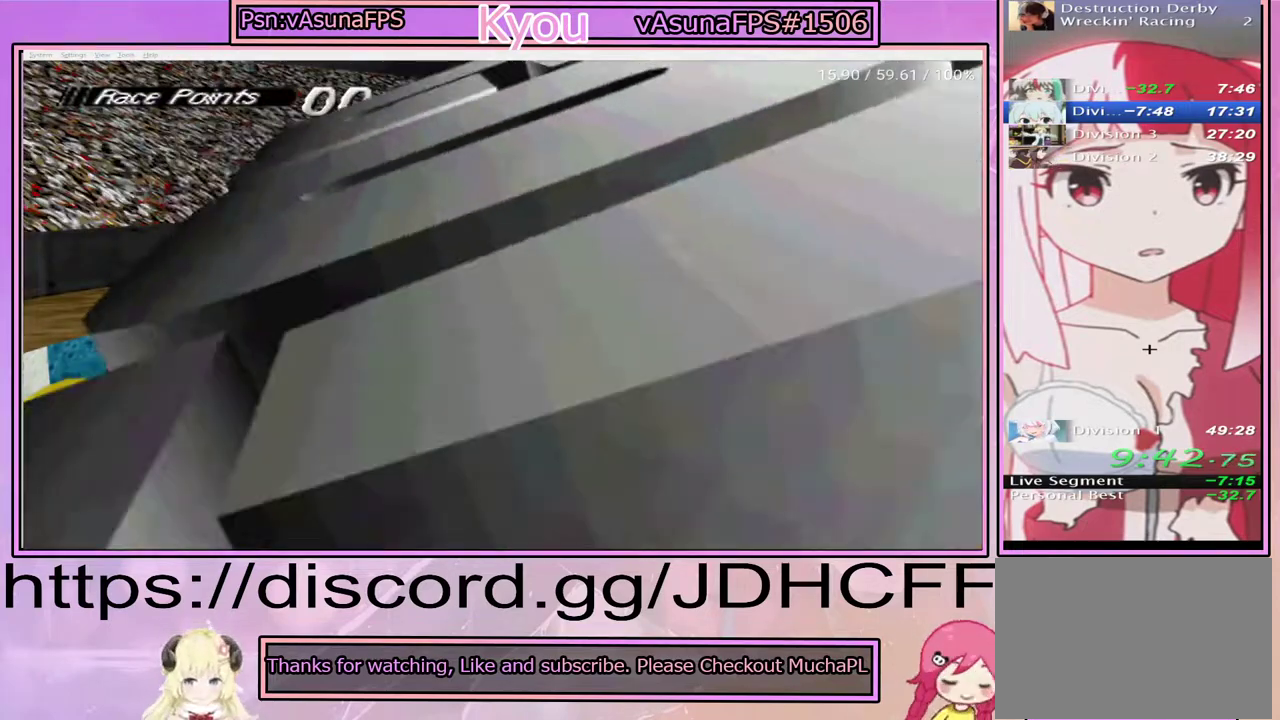
{"buttons": ["CROSS"], "right_stick": "center", "events": []}
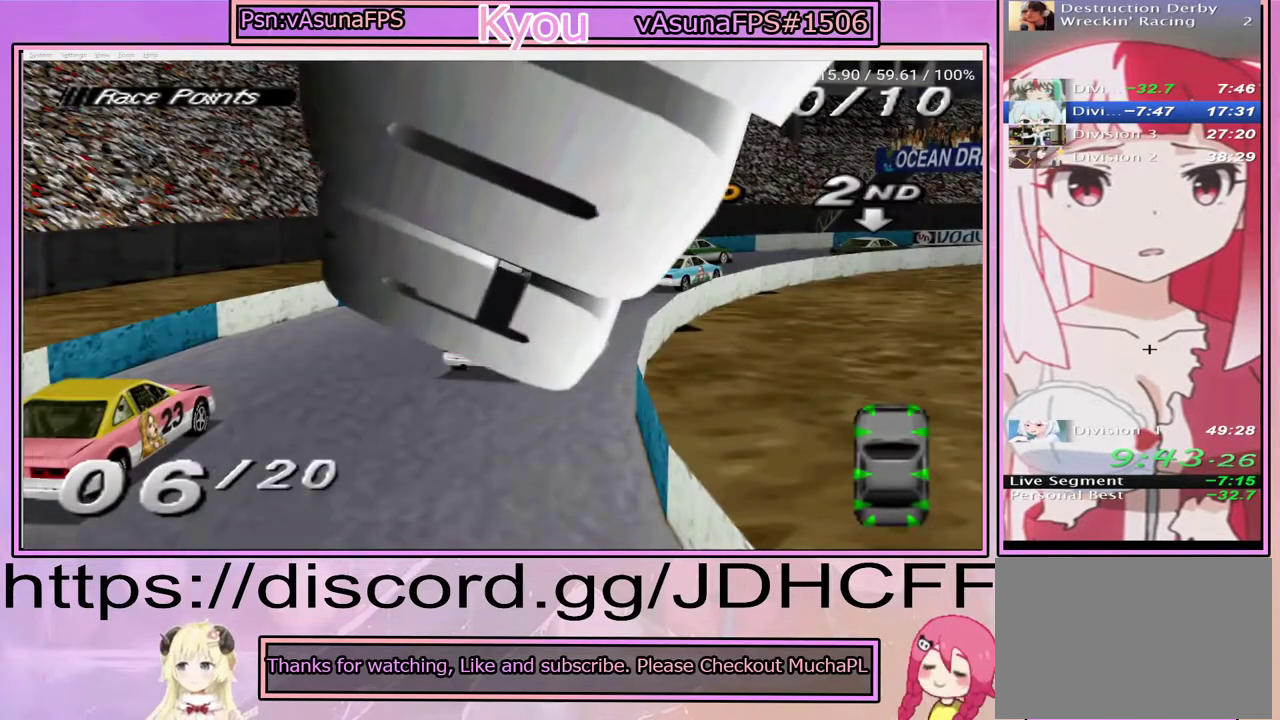
{"buttons": ["CROSS"], "right_stick": "center", "events": []}
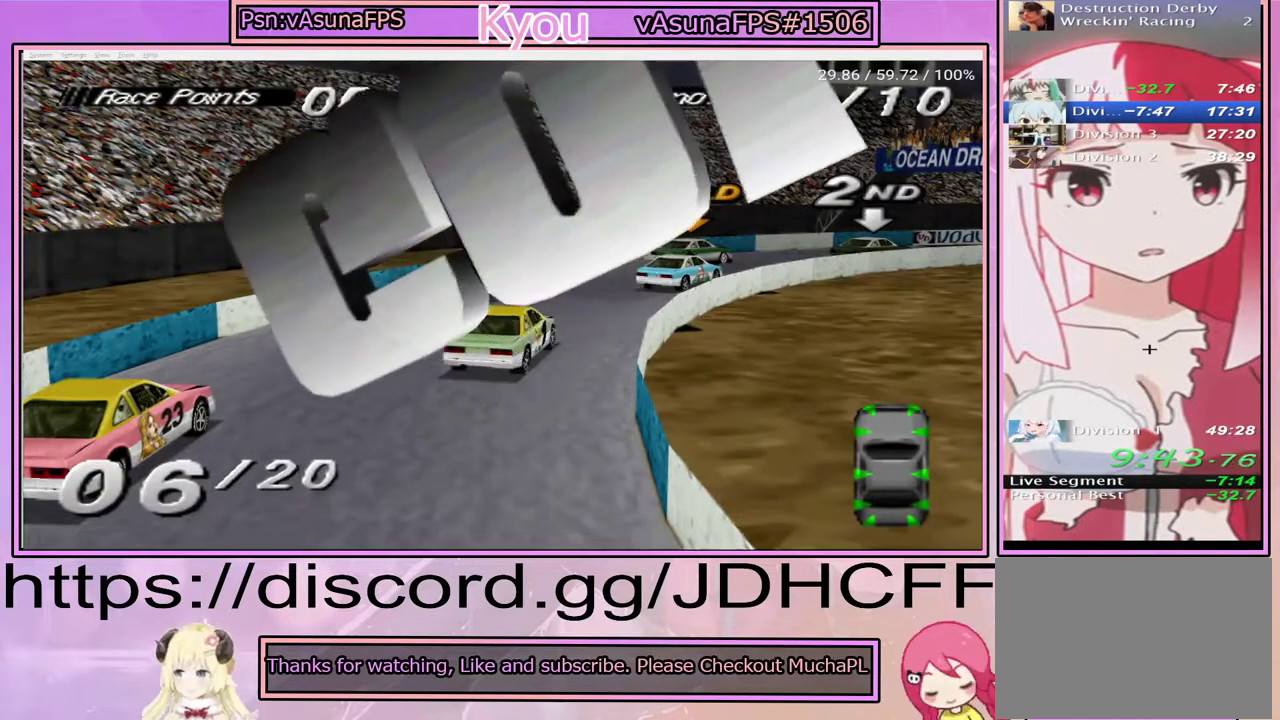
{"buttons": ["CROSS"], "right_stick": "center", "events": [[50, "CROSS", "up"], [217, "CROSS", "down"]]}
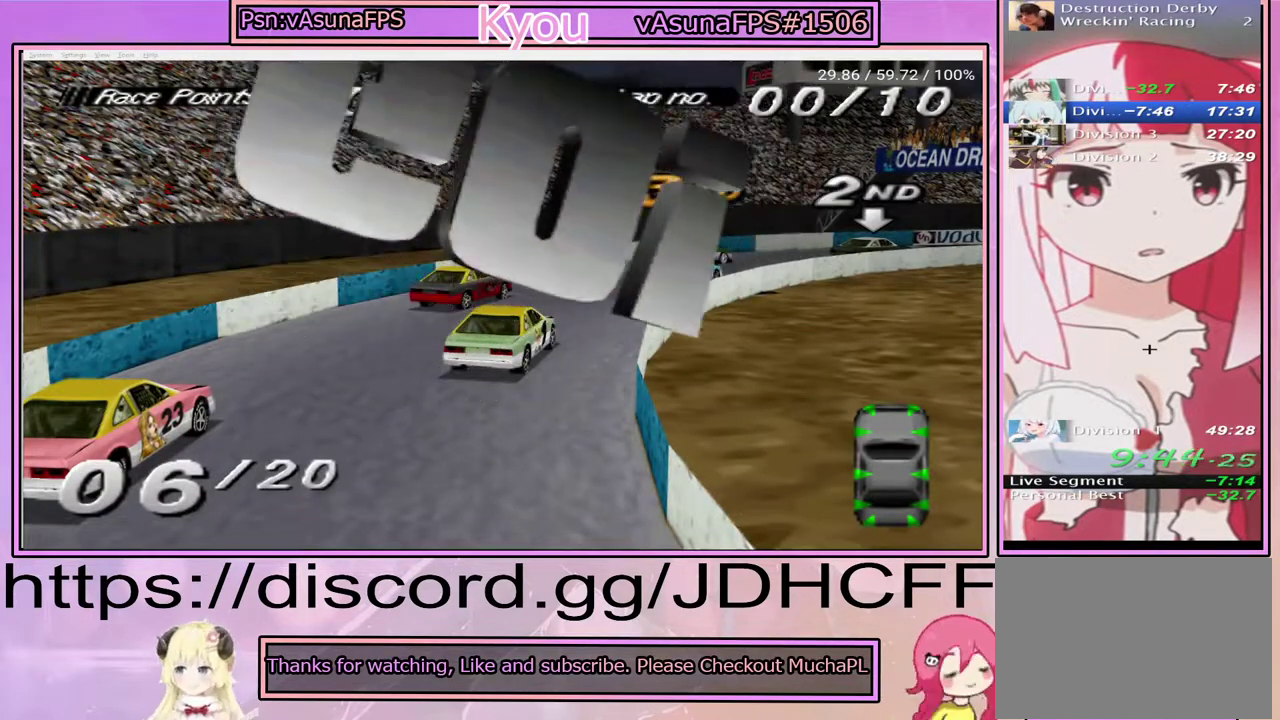
{"buttons": ["CROSS"], "right_stick": "center", "events": []}
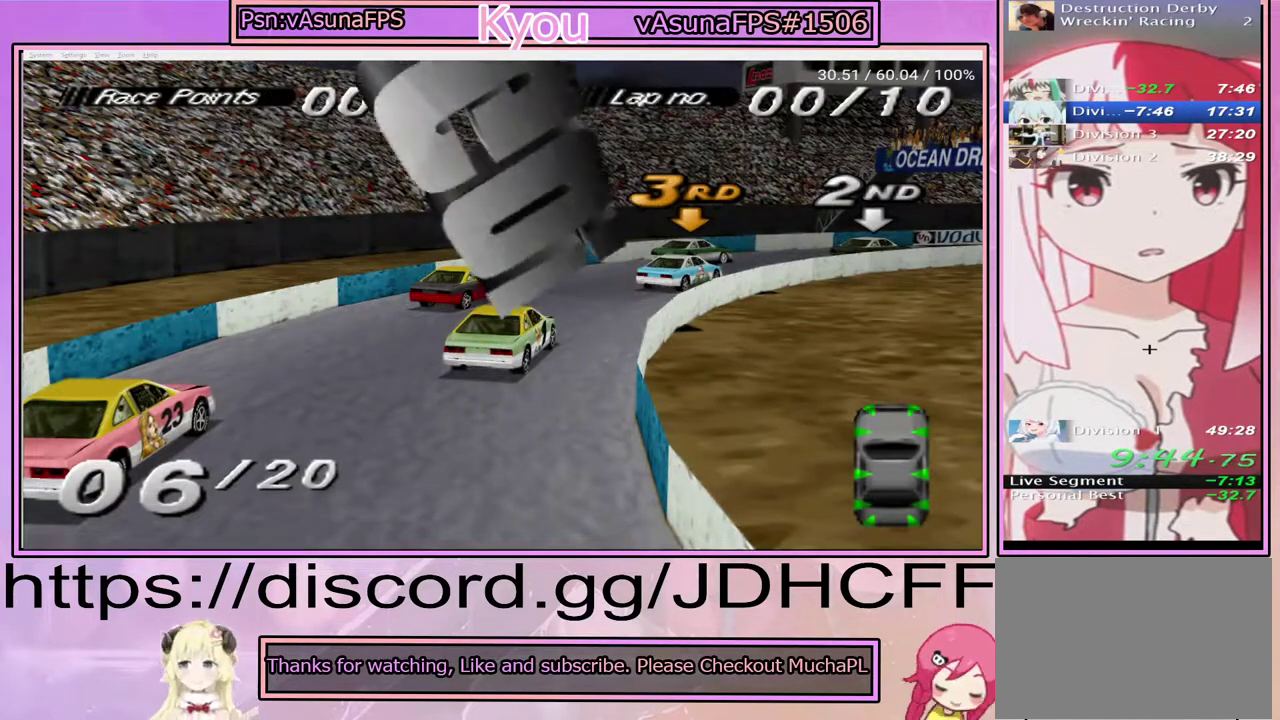
{"buttons": ["CROSS"], "right_stick": "center", "events": []}
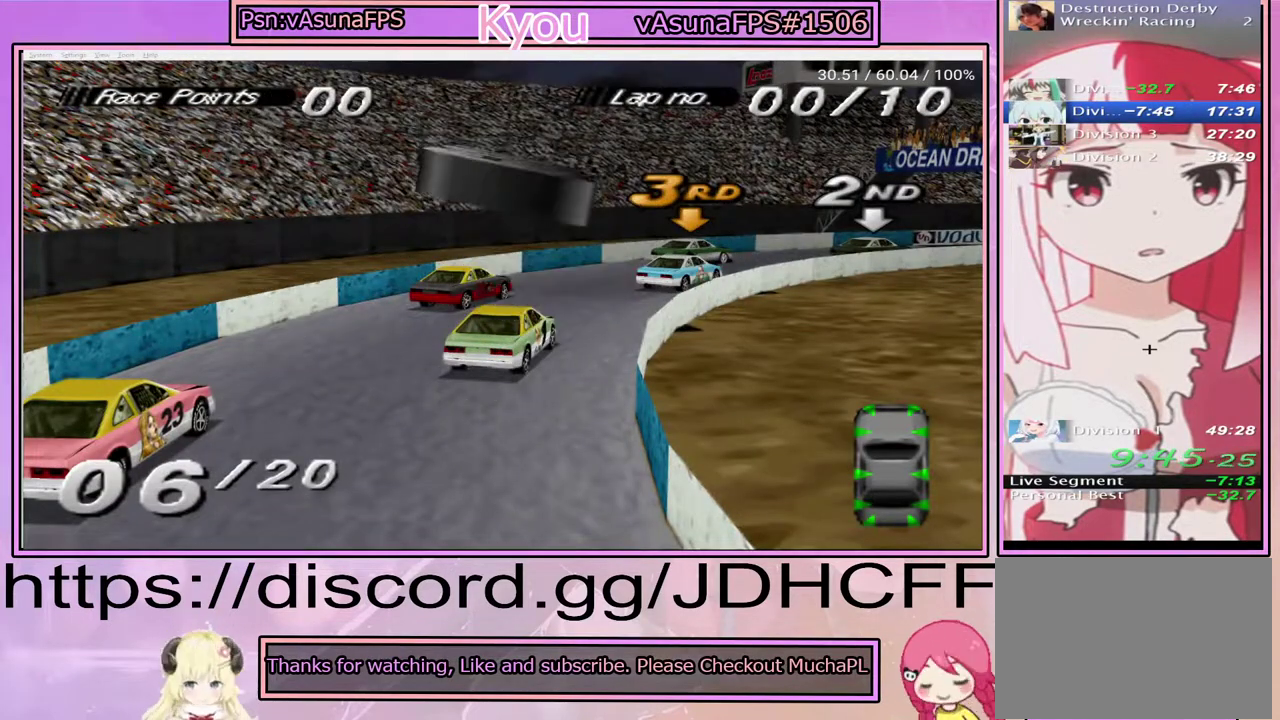
{"buttons": [], "right_stick": "center", "events": [[500, "CROSS", "up"]]}
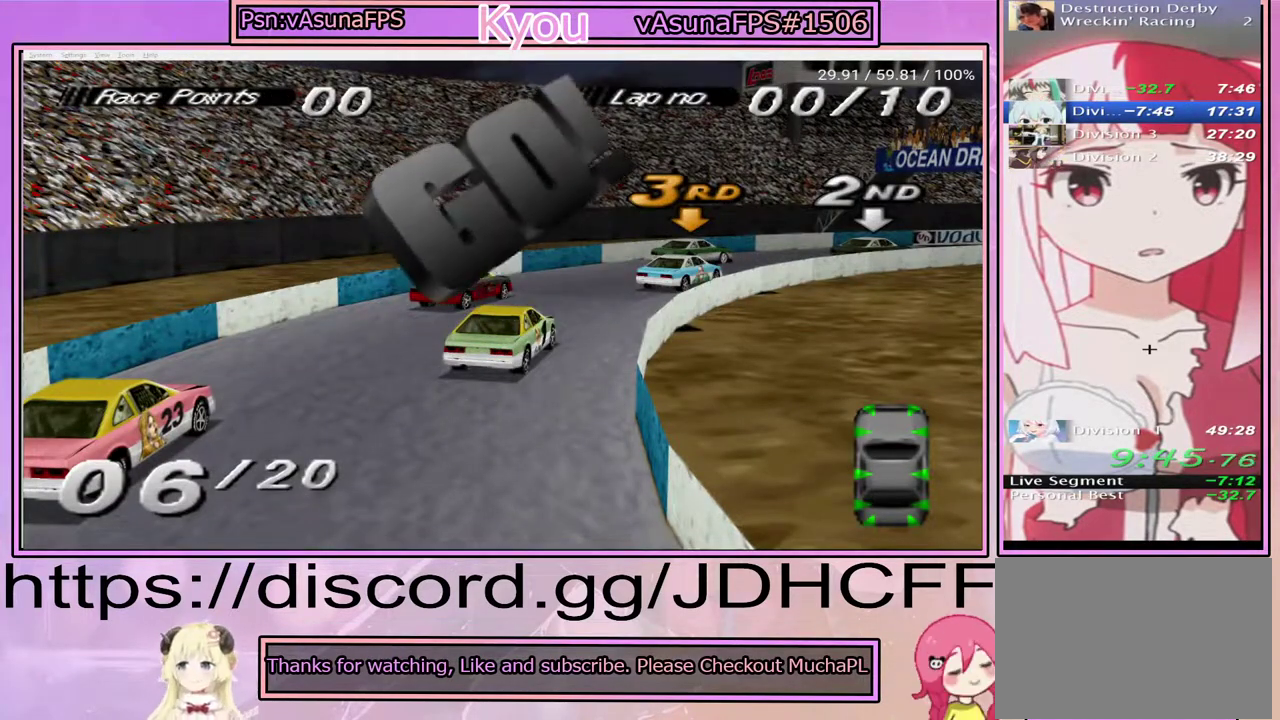
{"buttons": ["CROSS"], "right_stick": "center", "events": [[250, "CROSS", "down"]]}
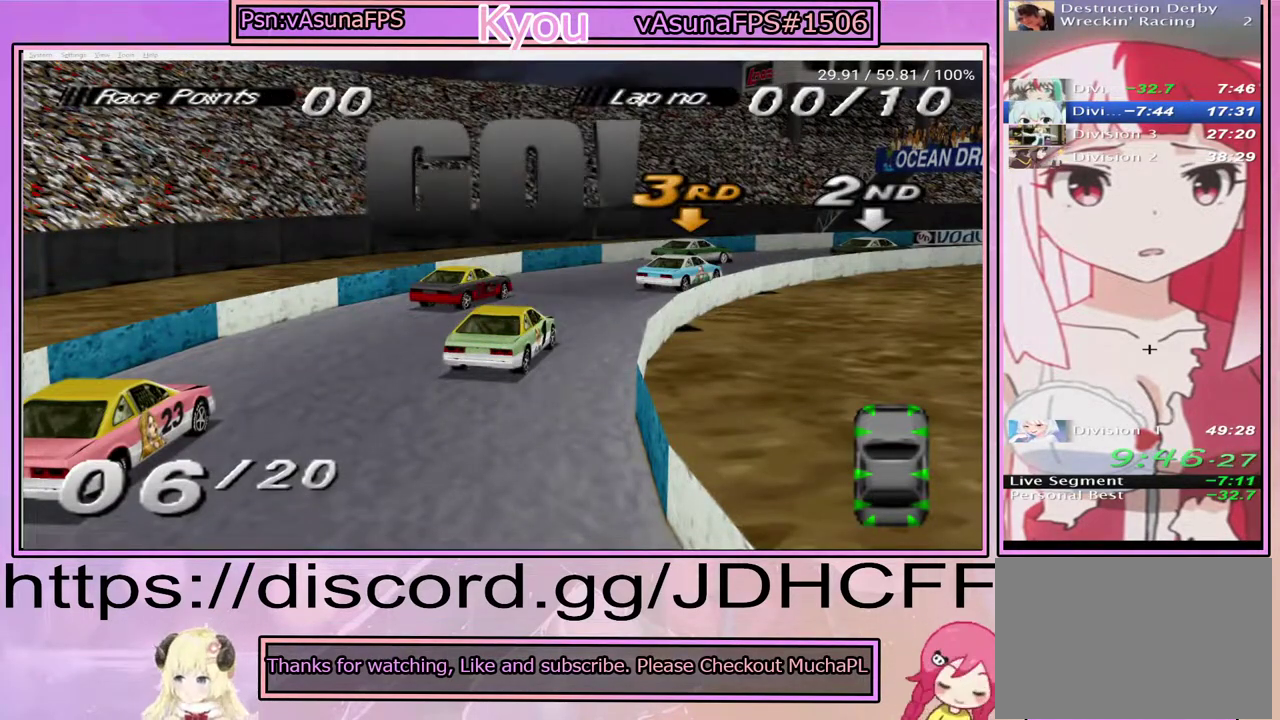
{"buttons": ["CROSS"], "right_stick": "center", "events": []}
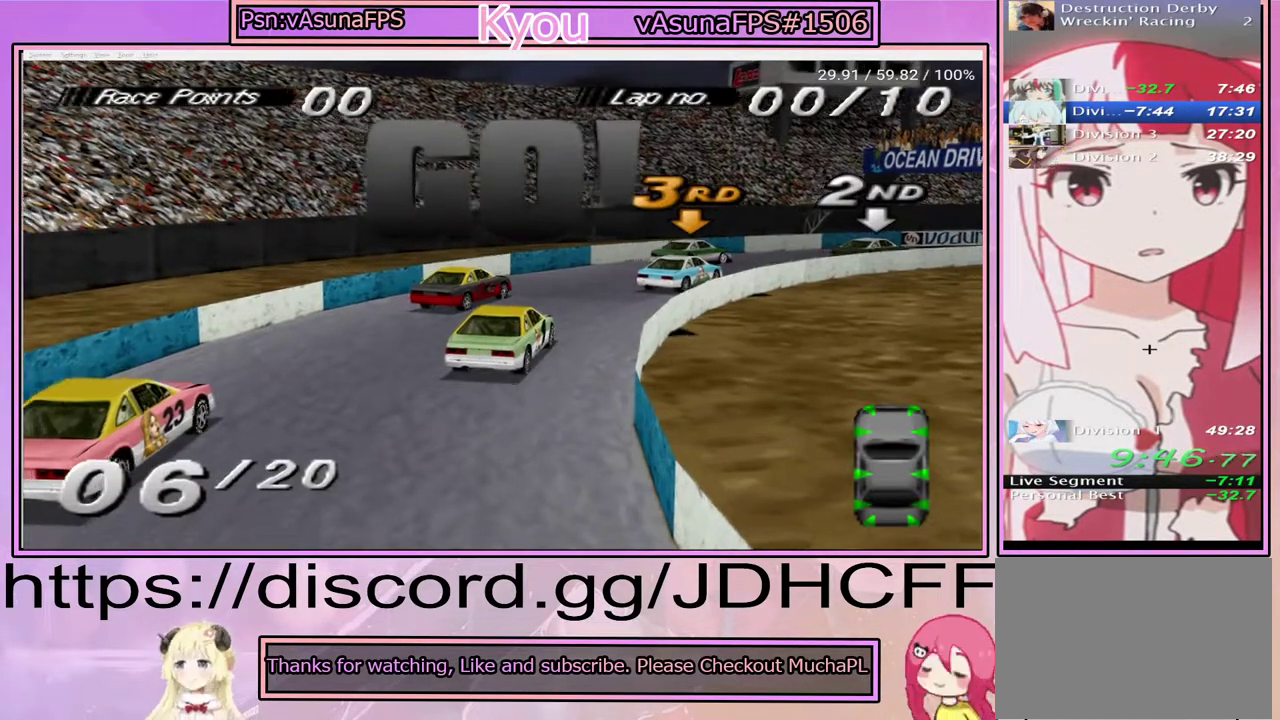
{"buttons": ["CROSS"], "right_stick": "center", "events": []}
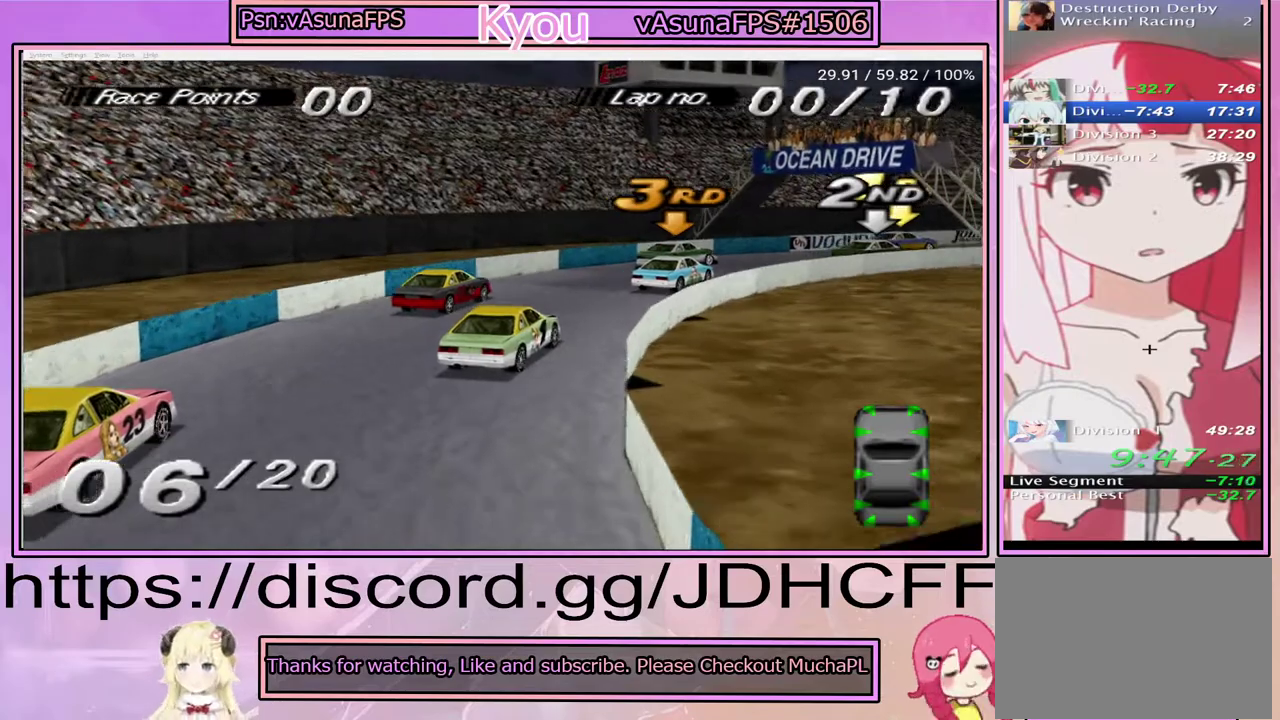
{"buttons": ["CROSS"], "right_stick": "center", "events": []}
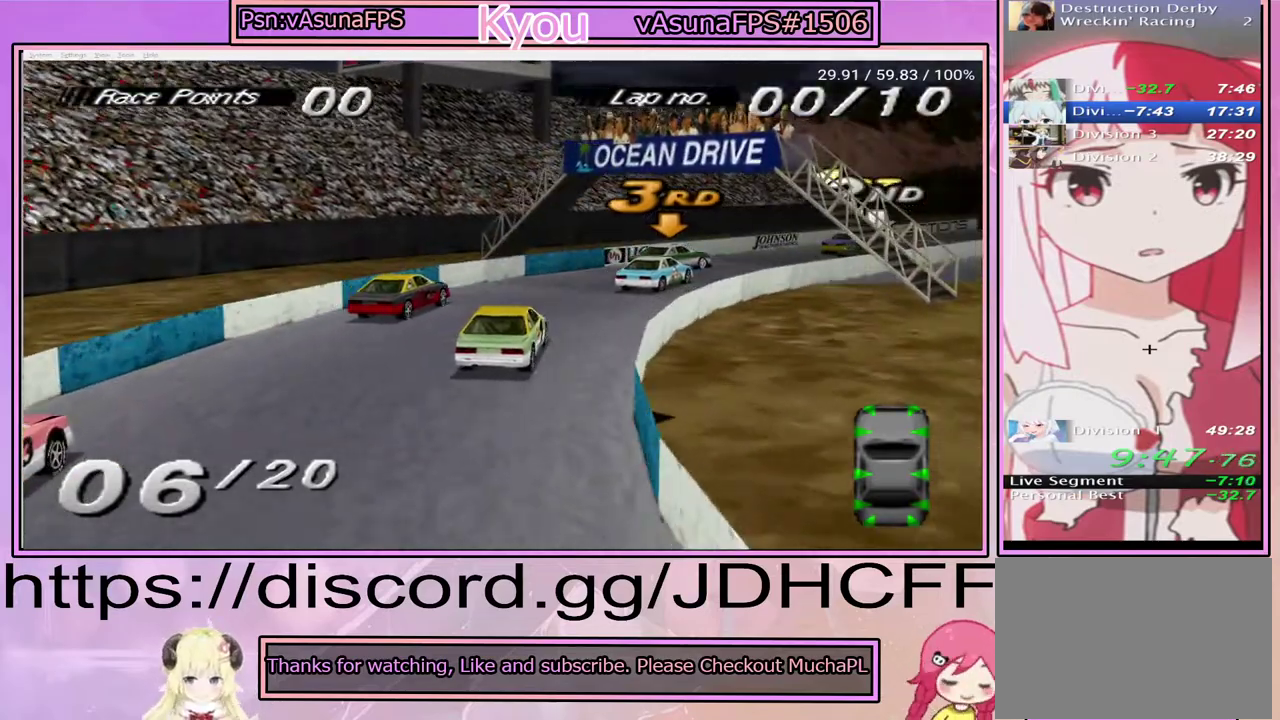
{"buttons": ["CROSS"], "right_stick": "center", "events": []}
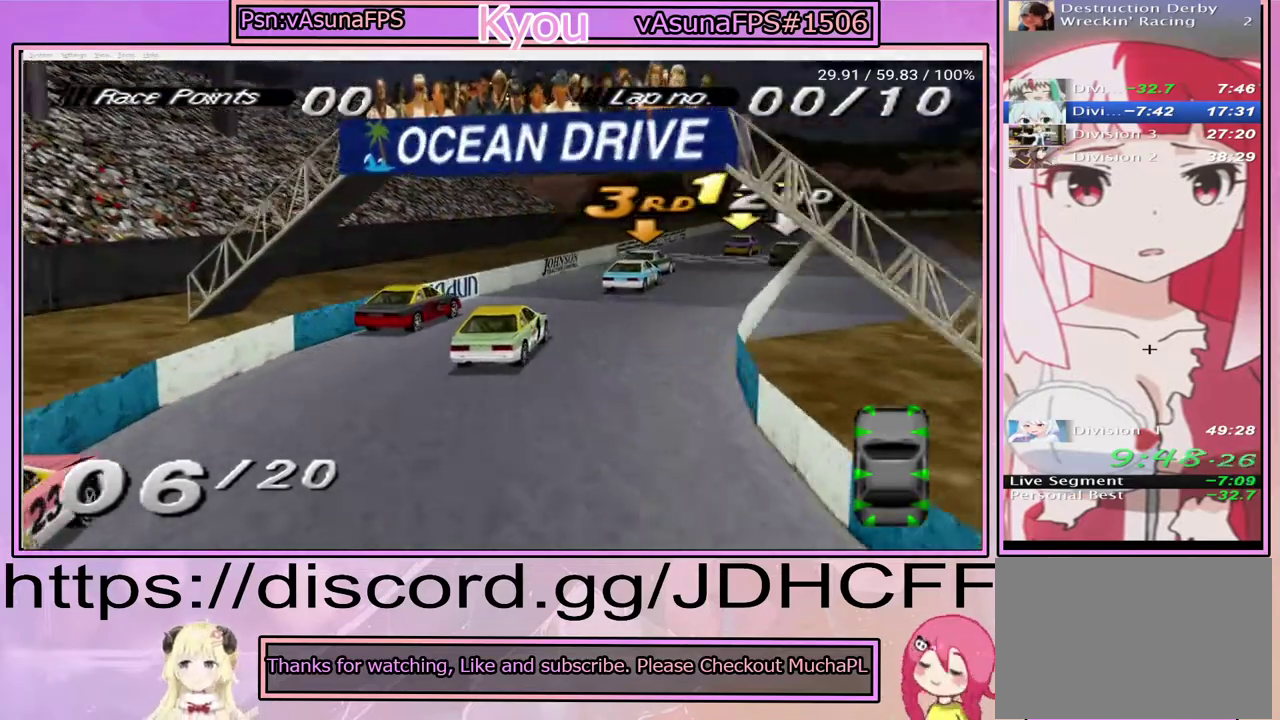
{"buttons": ["CROSS"], "right_stick": "center", "events": []}
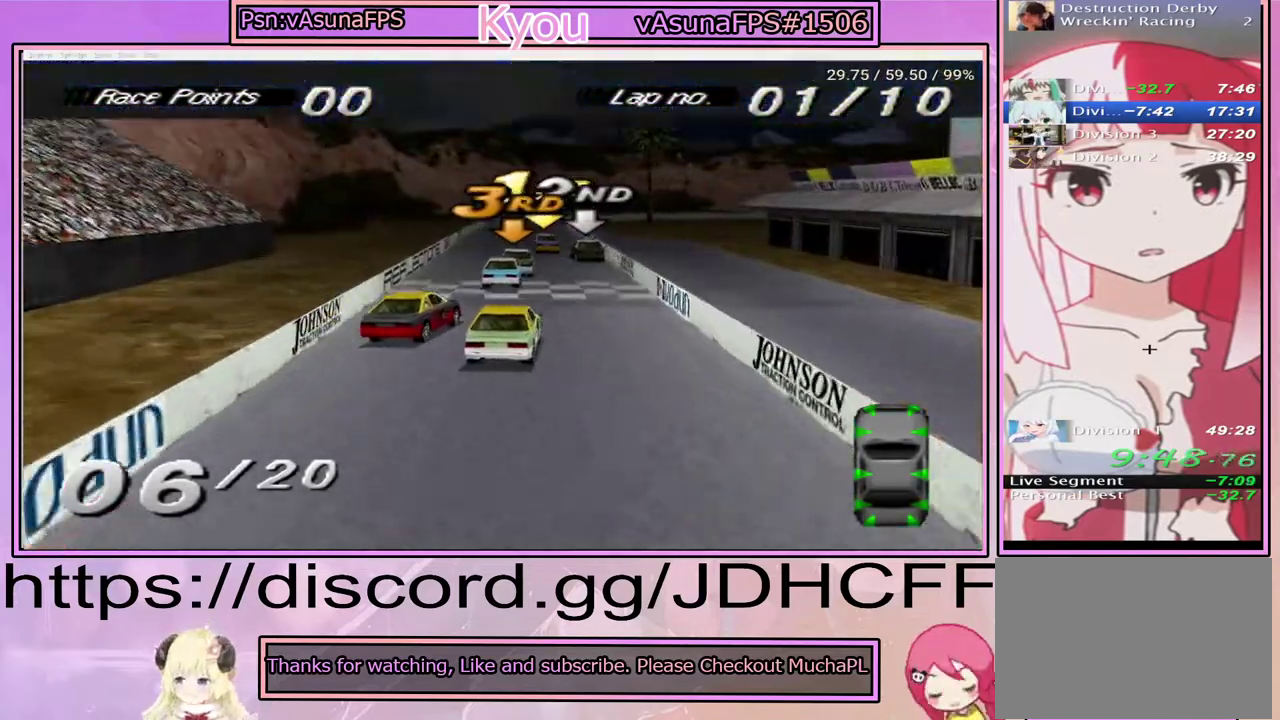
{"buttons": ["CROSS"], "right_stick": "center", "events": []}
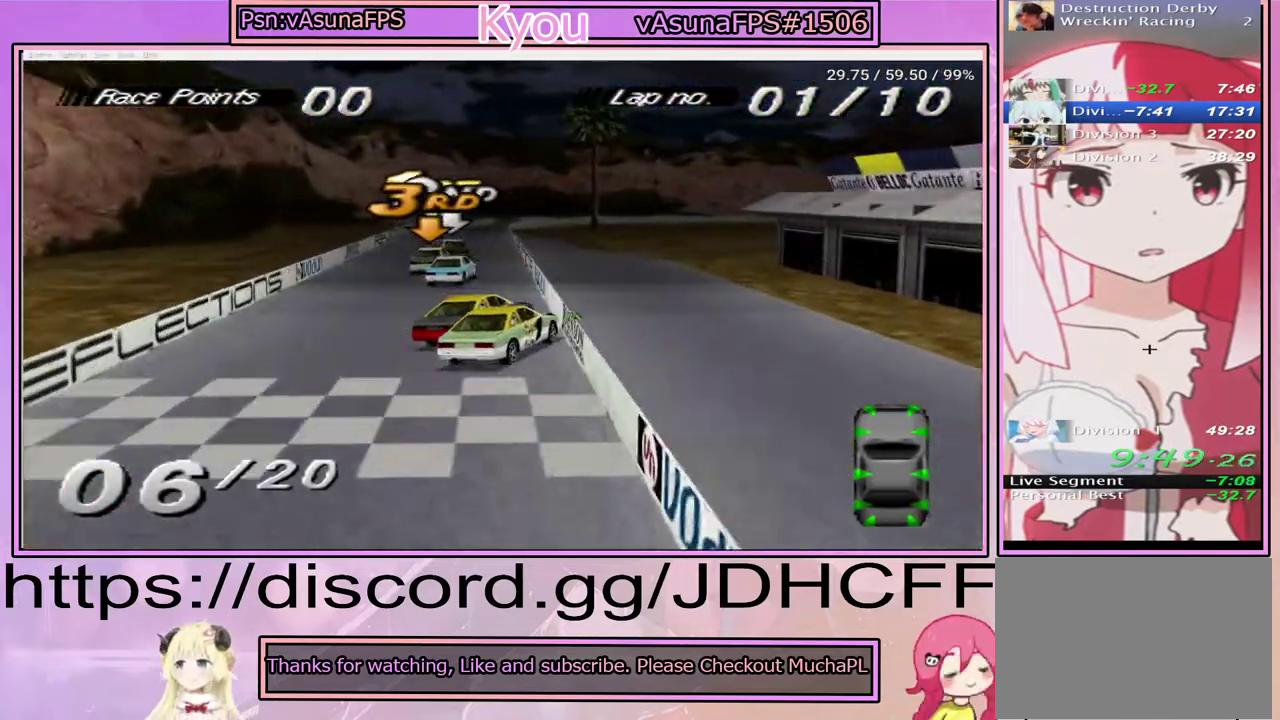
{"buttons": ["CROSS"], "right_stick": "center", "events": []}
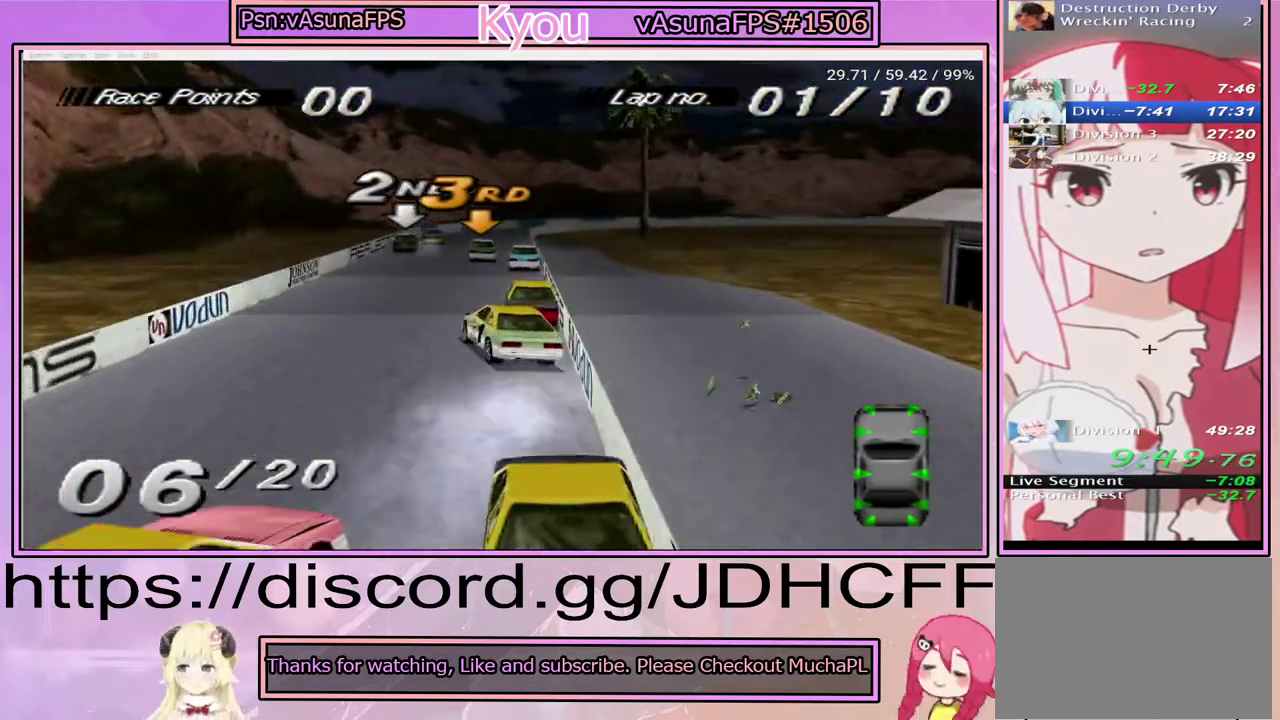
{"buttons": ["CROSS"], "right_stick": "center", "events": []}
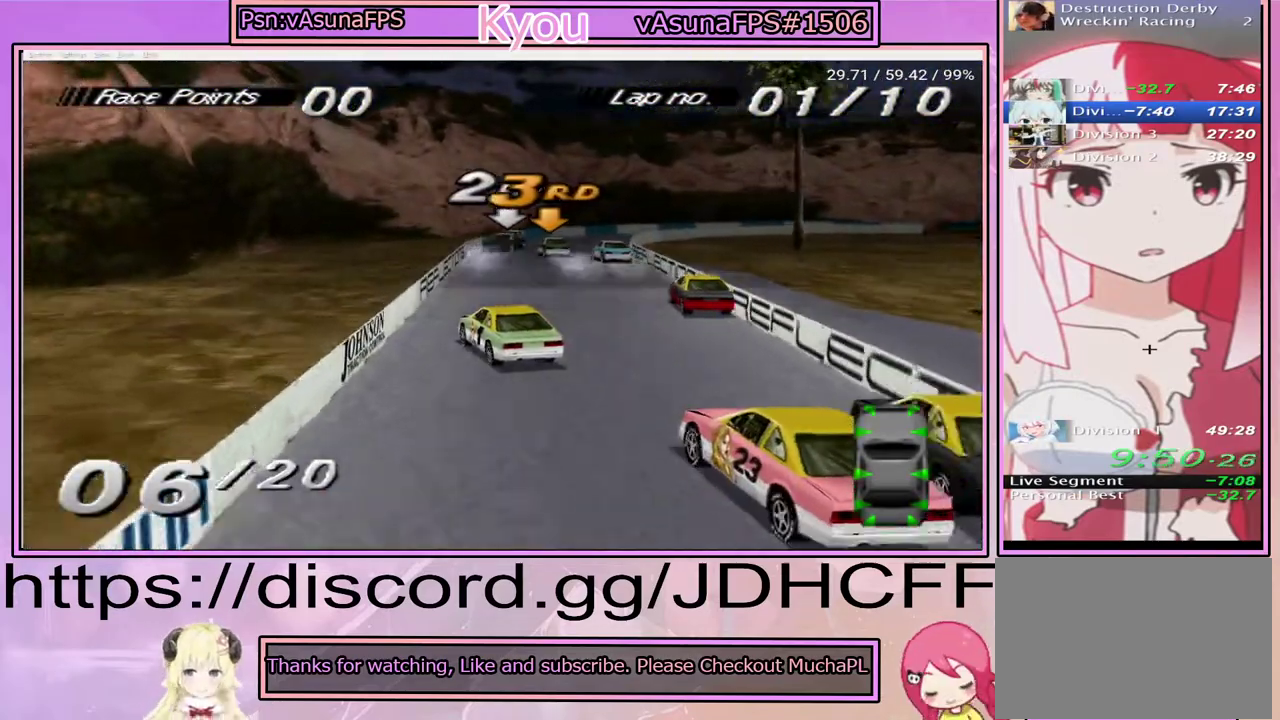
{"buttons": ["CROSS"], "right_stick": "center", "events": []}
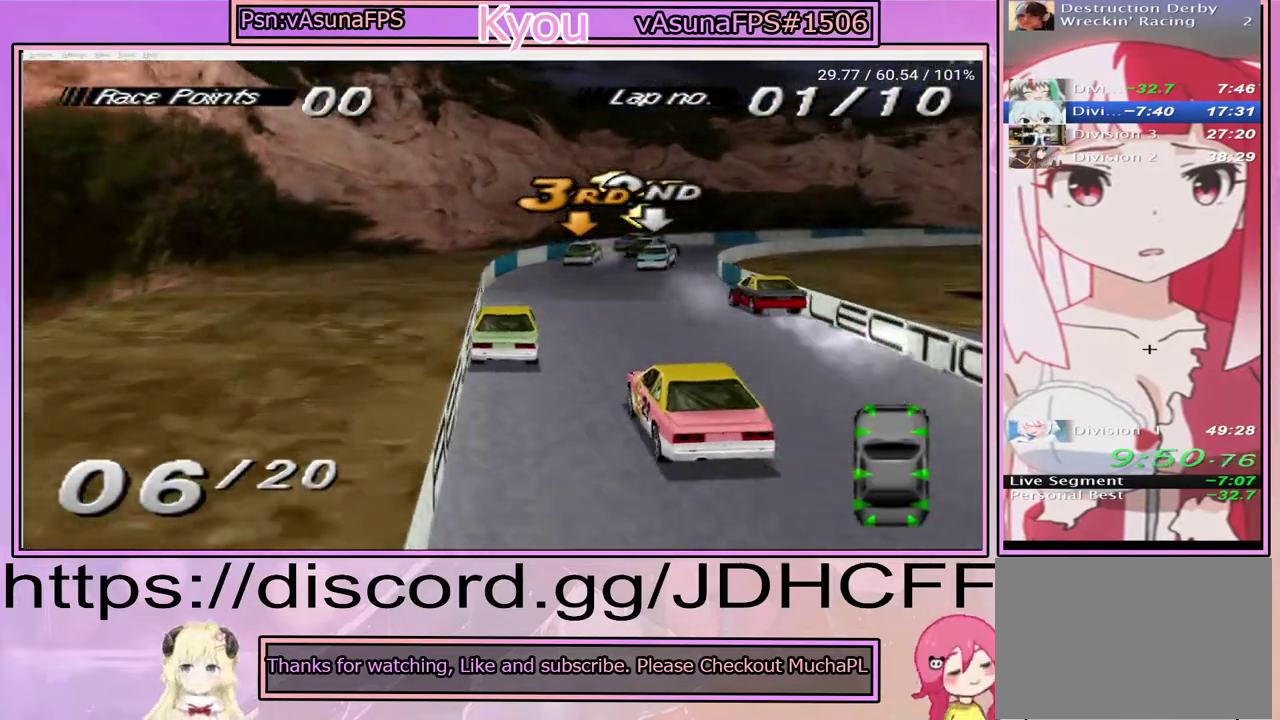
{"buttons": ["CROSS"], "right_stick": "center", "events": []}
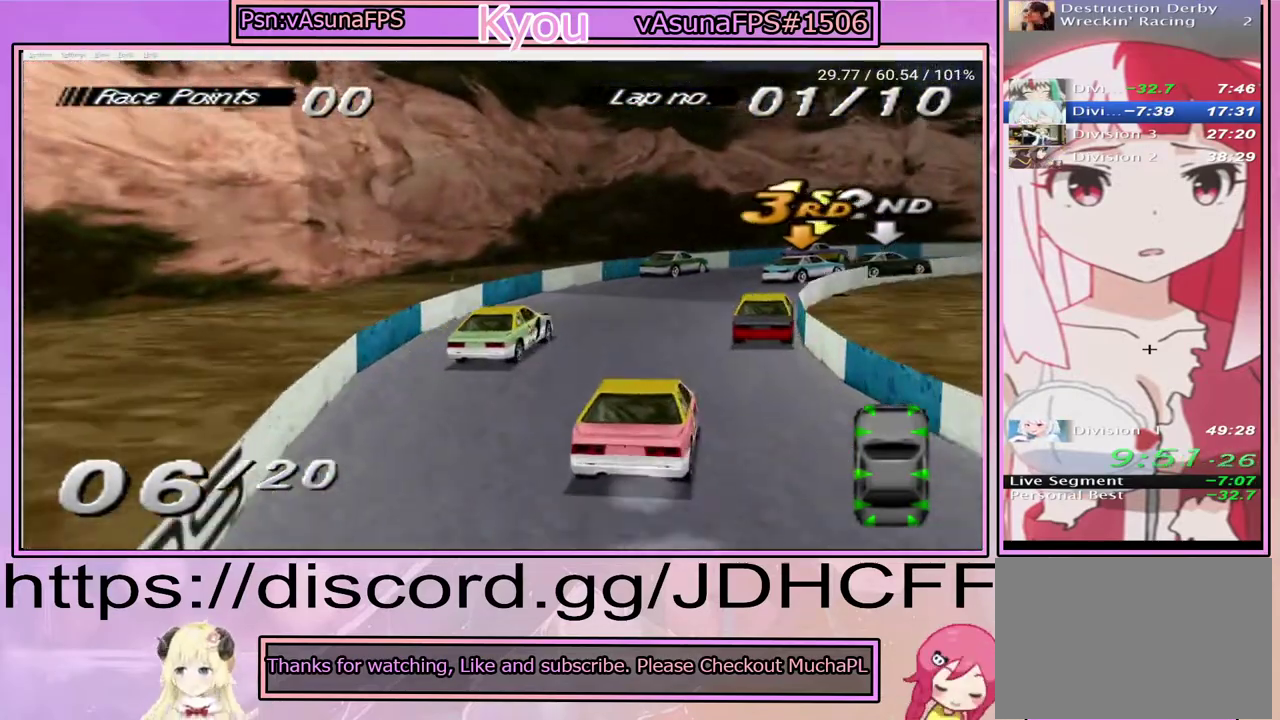
{"buttons": ["CROSS"], "right_stick": "center", "events": []}
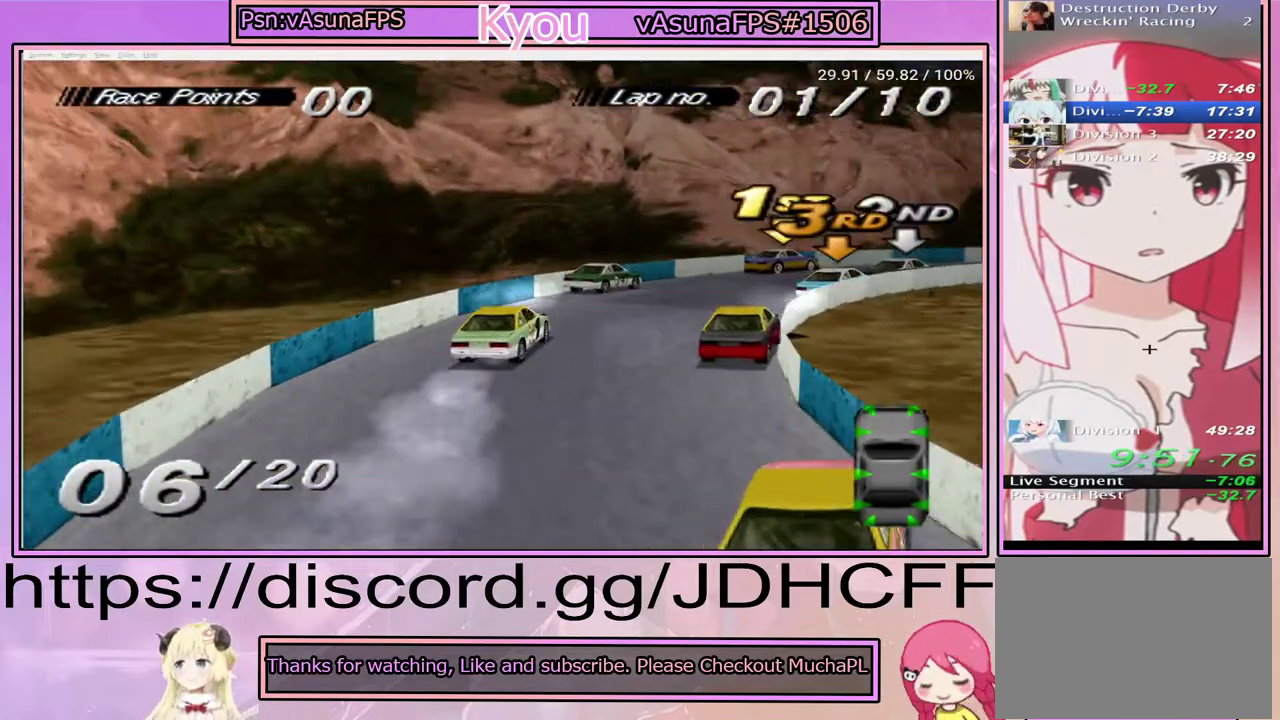
{"buttons": ["CROSS"], "right_stick": "center", "events": [[233, "CROSS", "up"], [267, "SQUARE", "down"], [367, "SQUARE", "up"], [433, "CROSS", "down"]]}
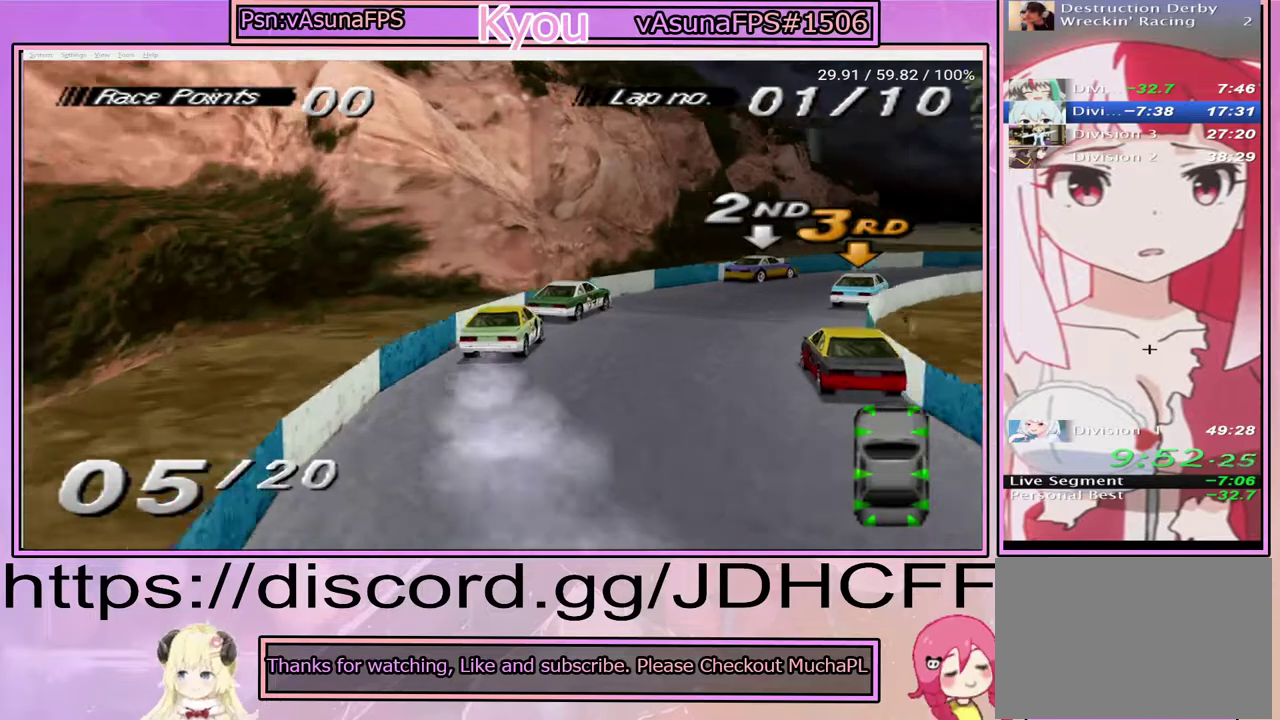
{"buttons": ["CROSS"], "right_stick": "center", "events": [[33, "CROSS", "up"], [200, "CROSS", "down"]]}
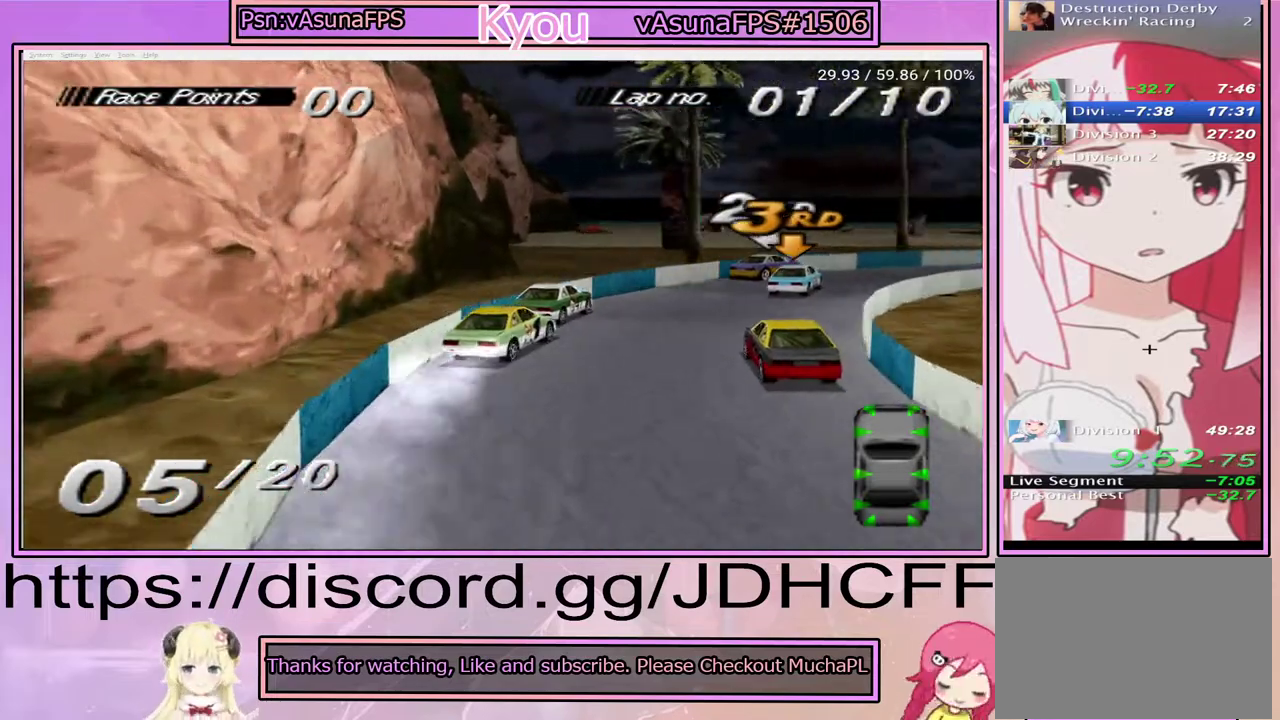
{"buttons": ["CROSS"], "right_stick": "center", "events": []}
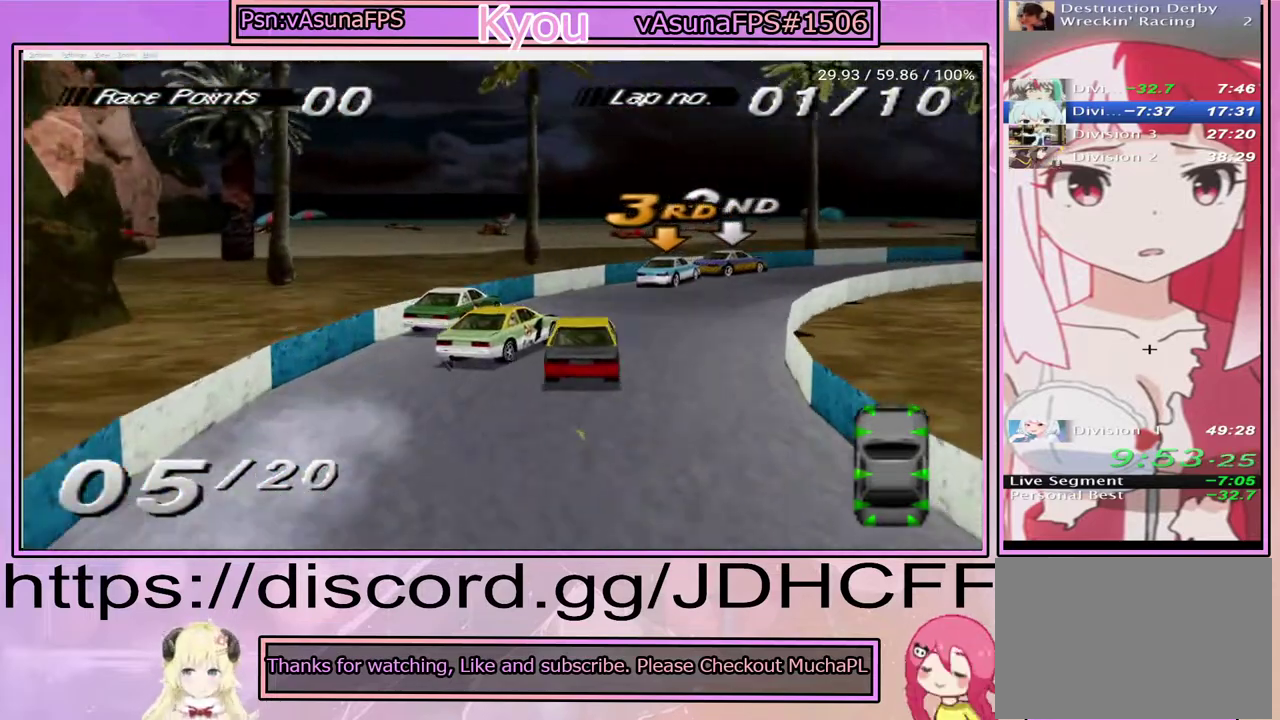
{"buttons": ["CROSS"], "right_stick": "center", "events": []}
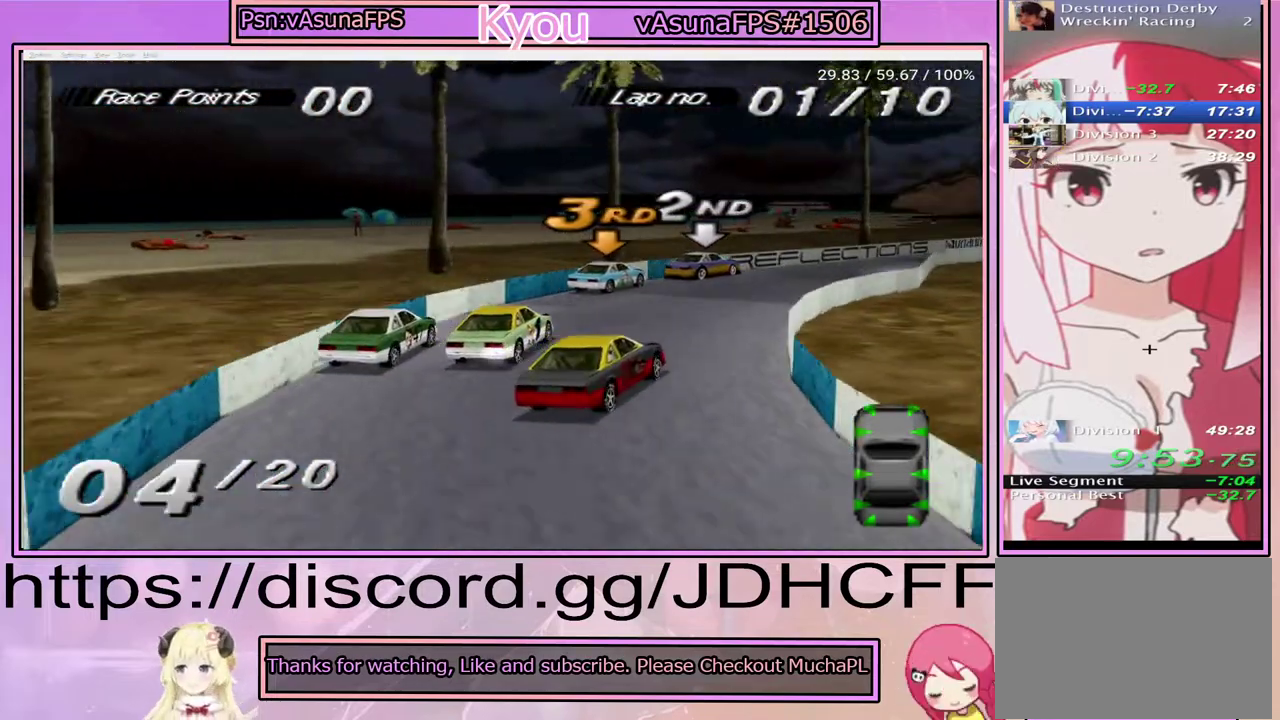
{"buttons": ["CROSS"], "right_stick": "center", "events": []}
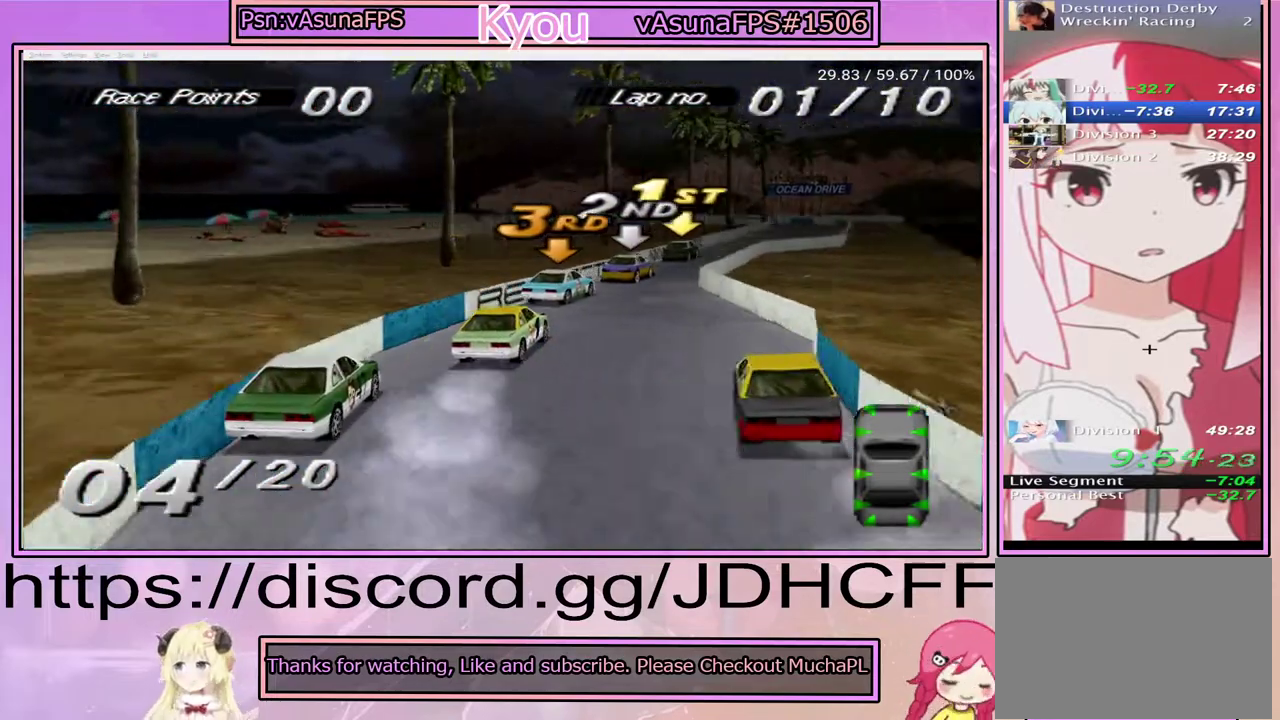
{"buttons": ["CROSS"], "right_stick": "center", "events": []}
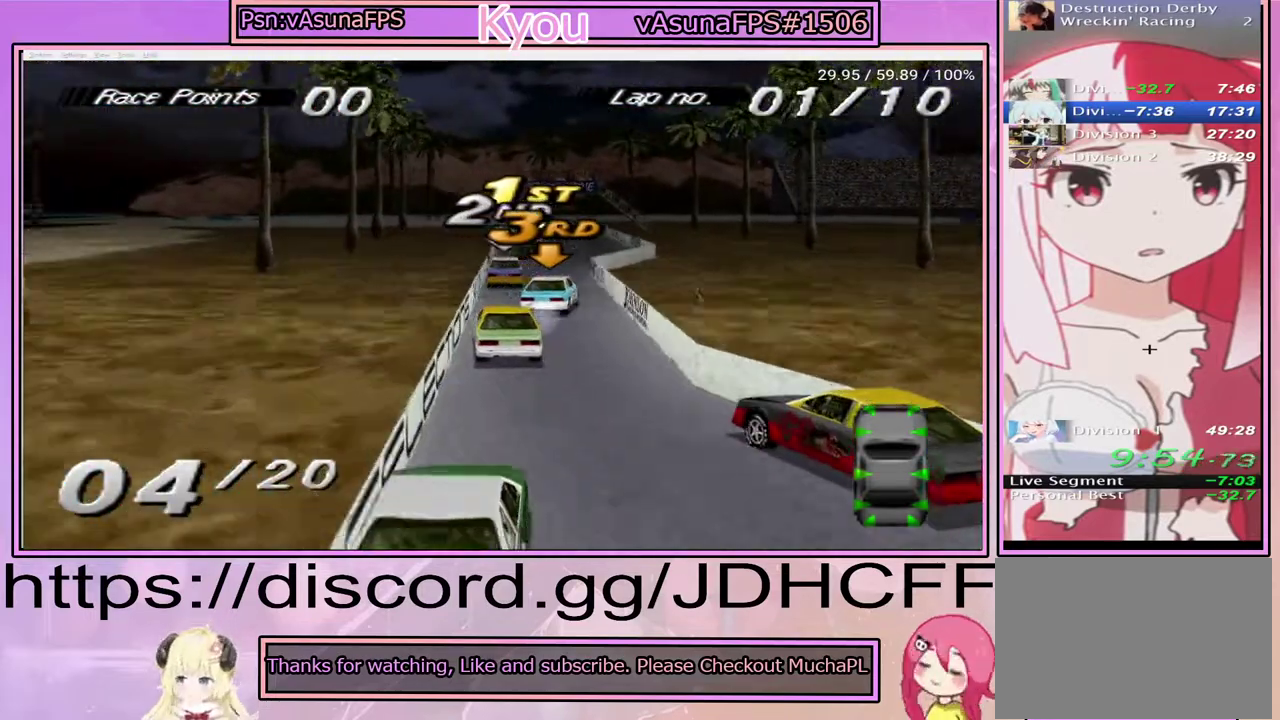
{"buttons": ["CROSS"], "right_stick": "center", "events": []}